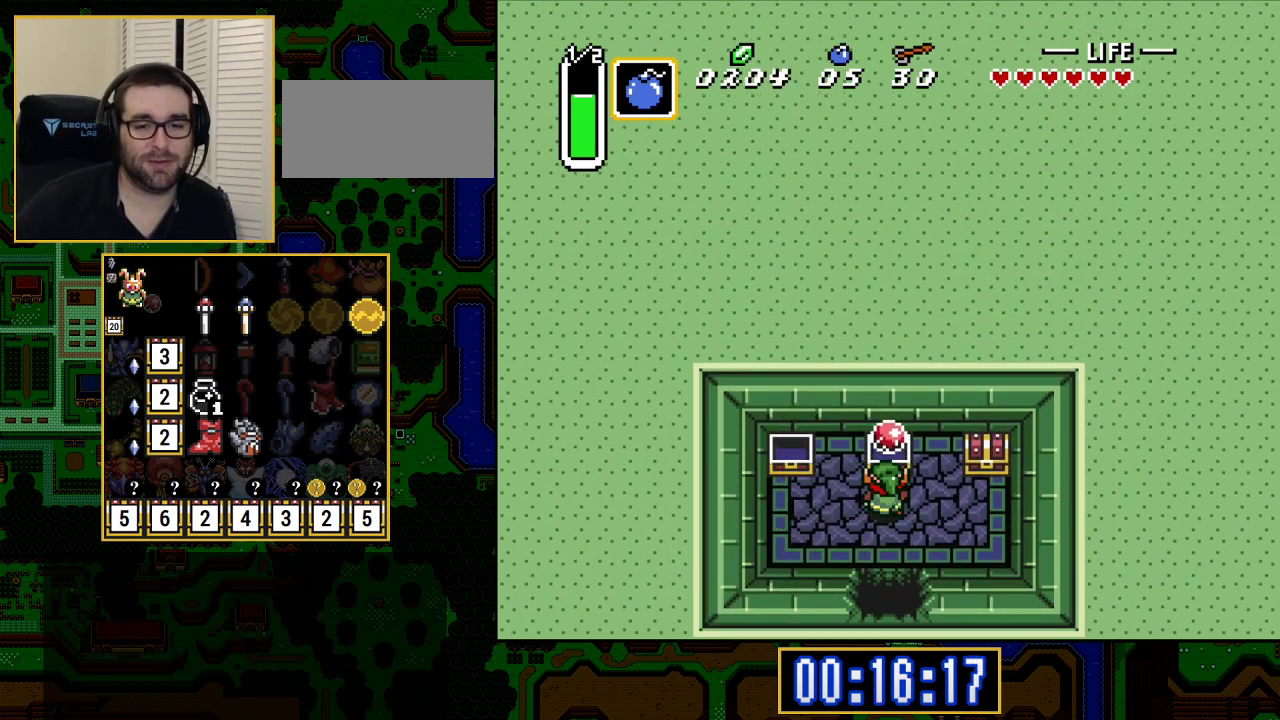
Gameplay with a controller (Nintendo layout); each line is a JSON object with the inputs held at the frame after it. "events" lists button and stick changes between this image and that frame as [ms after this image, input, new state], when the widget could be followed in between. Not read: L3 R3.
{"buttons": ["DPAD_RIGHT"], "events": [[200, "DPAD_RIGHT", "down"]]}
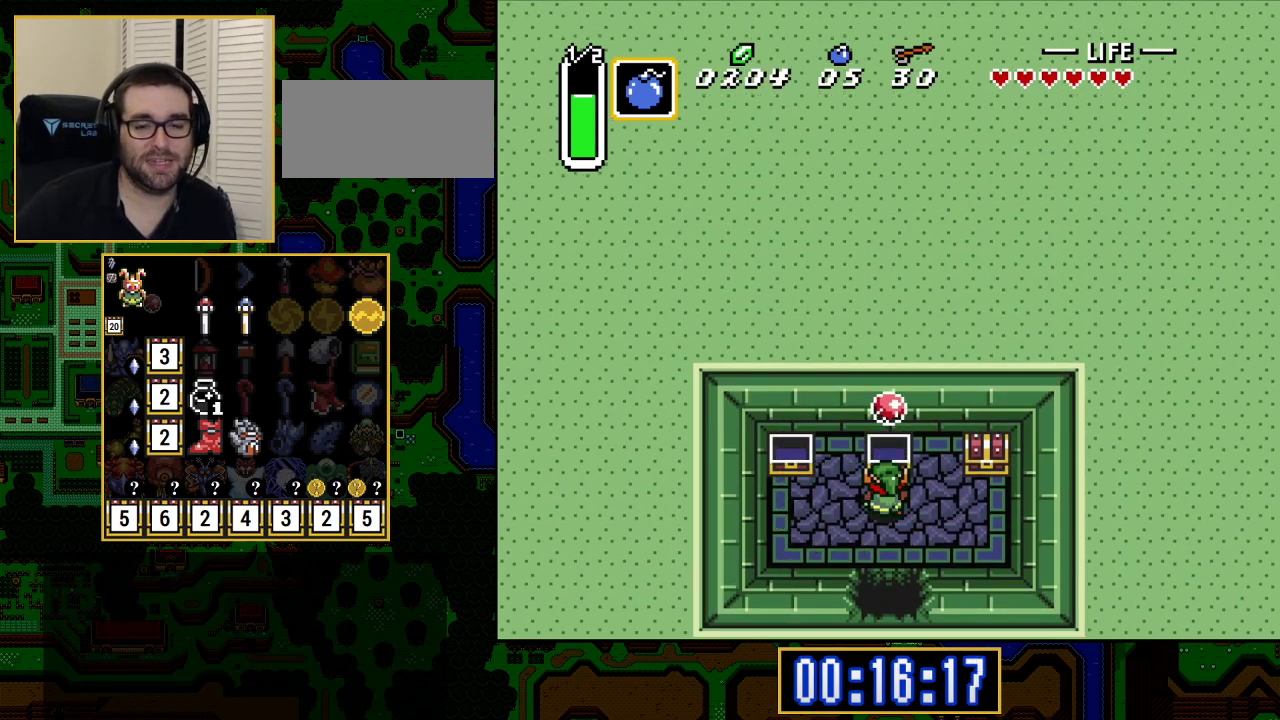
{"buttons": ["DPAD_RIGHT"], "events": []}
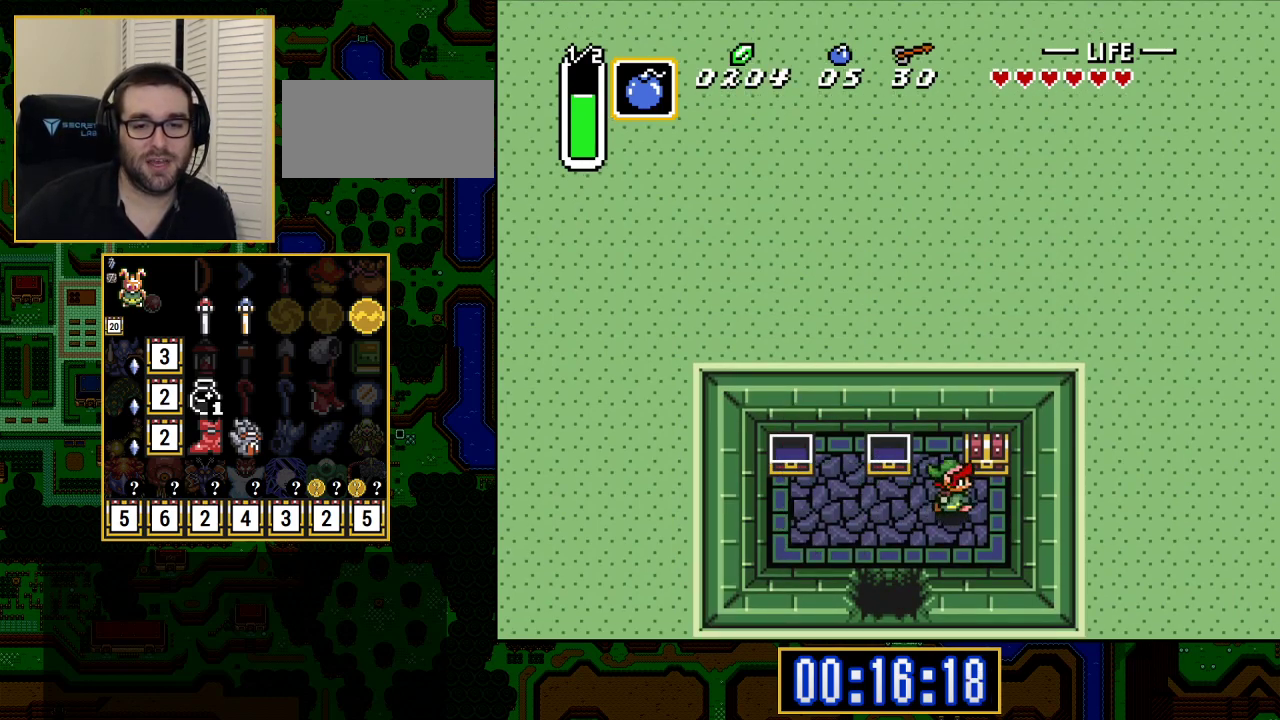
{"buttons": ["DPAD_LEFT"], "events": [[133, "DPAD_RIGHT", "up"], [133, "DPAD_UP", "down"], [283, "A", "down"], [283, "DPAD_UP", "up"], [400, "A", "up"], [450, "DPAD_LEFT", "down"]]}
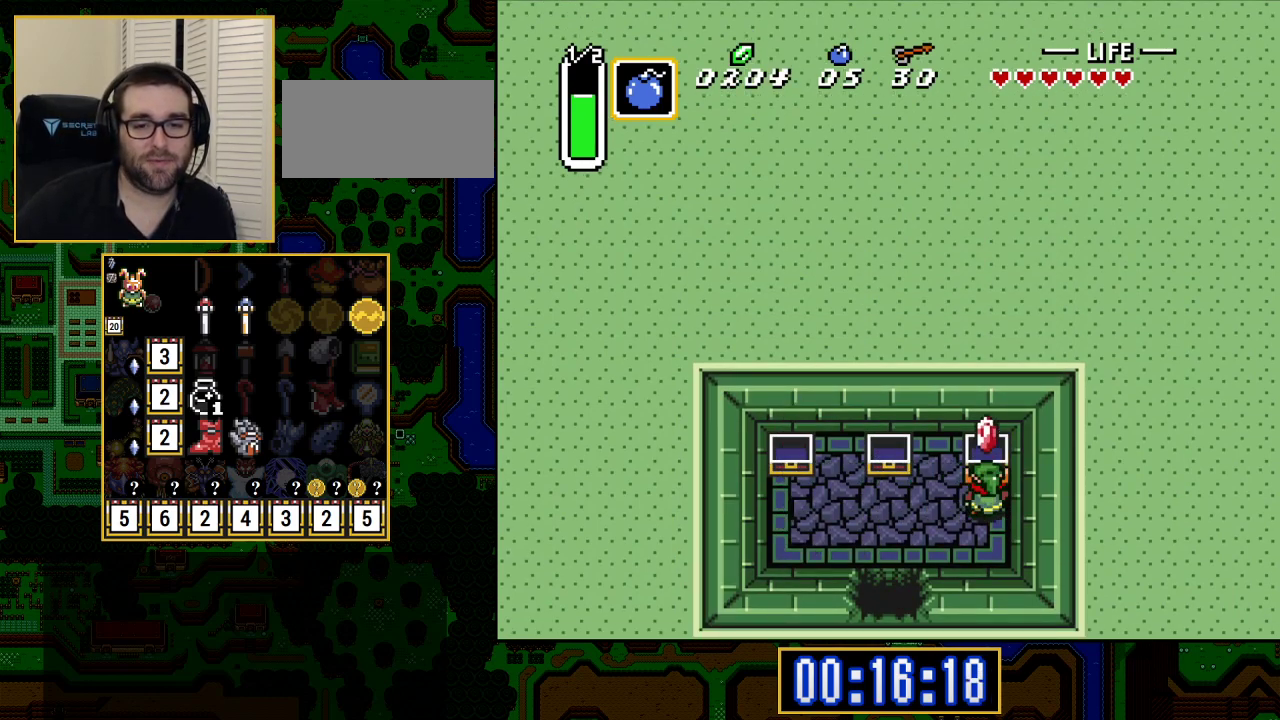
{"buttons": ["DPAD_LEFT"], "events": []}
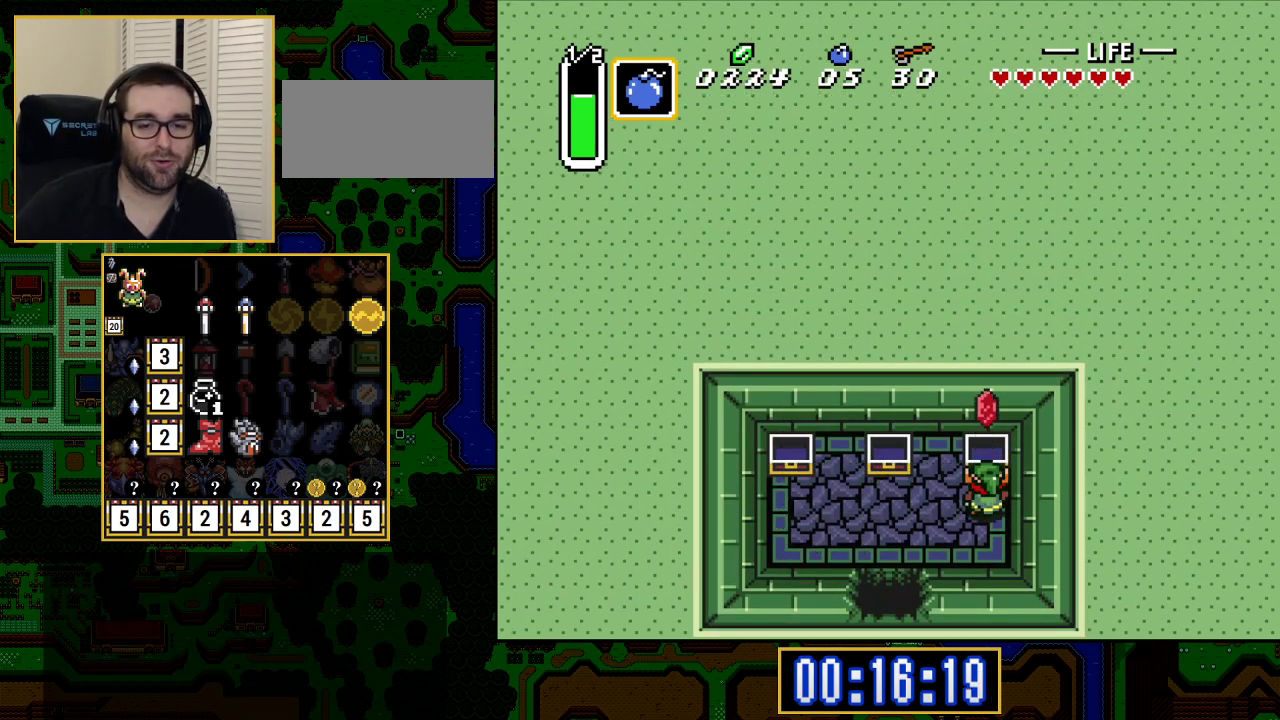
{"buttons": ["DPAD_DOWN"], "events": [[500, "DPAD_DOWN", "down"], [500, "DPAD_LEFT", "up"]]}
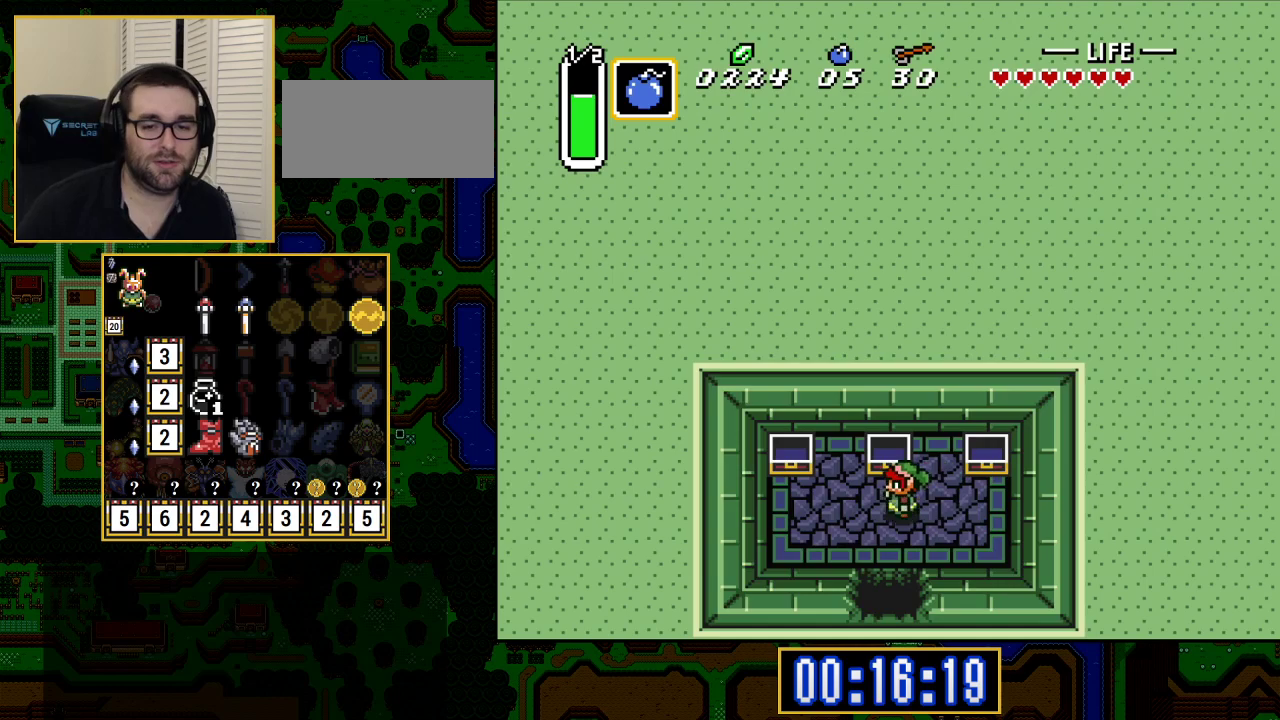
{"buttons": ["DPAD_DOWN"], "events": []}
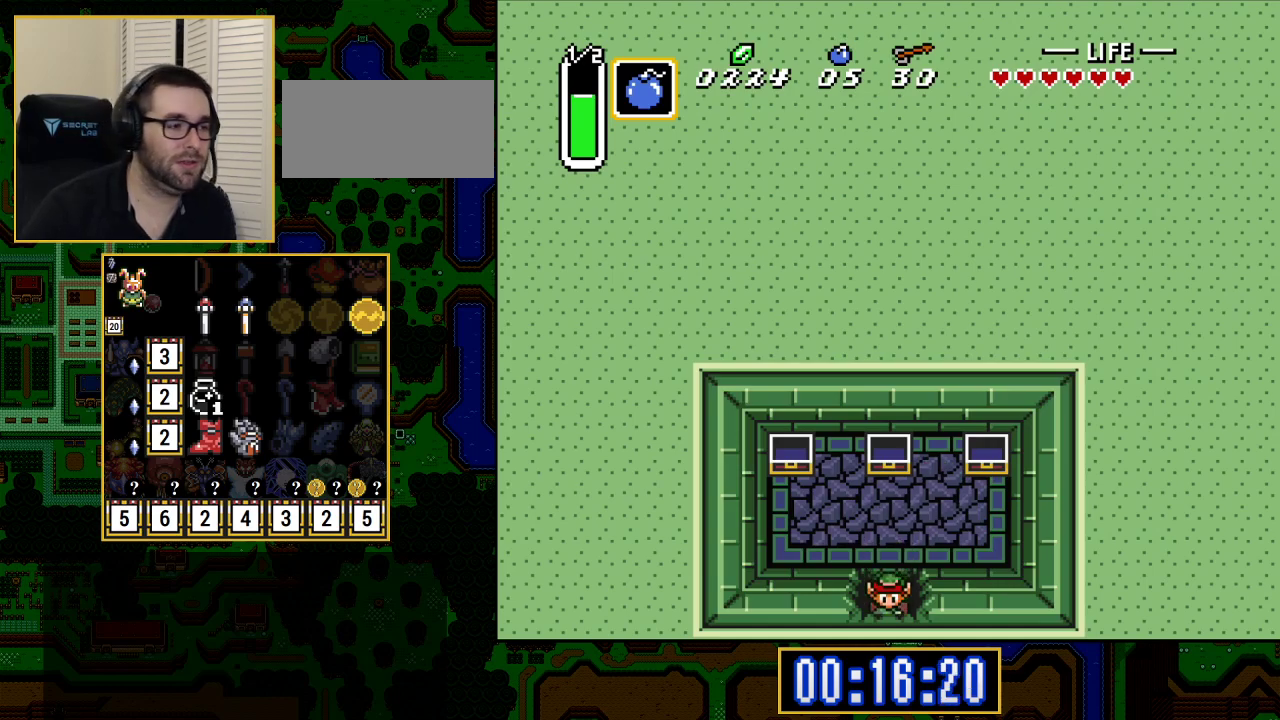
{"buttons": ["DPAD_DOWN"], "events": []}
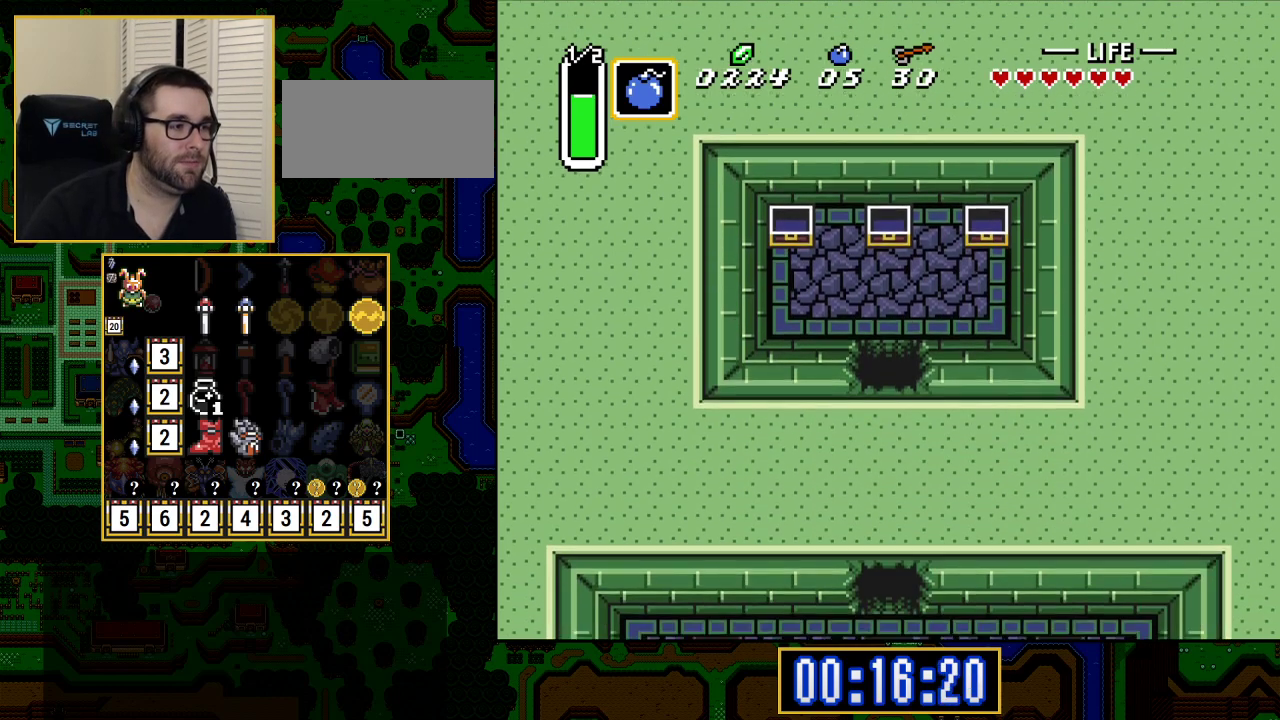
{"buttons": [], "events": [[233, "DPAD_DOWN", "up"]]}
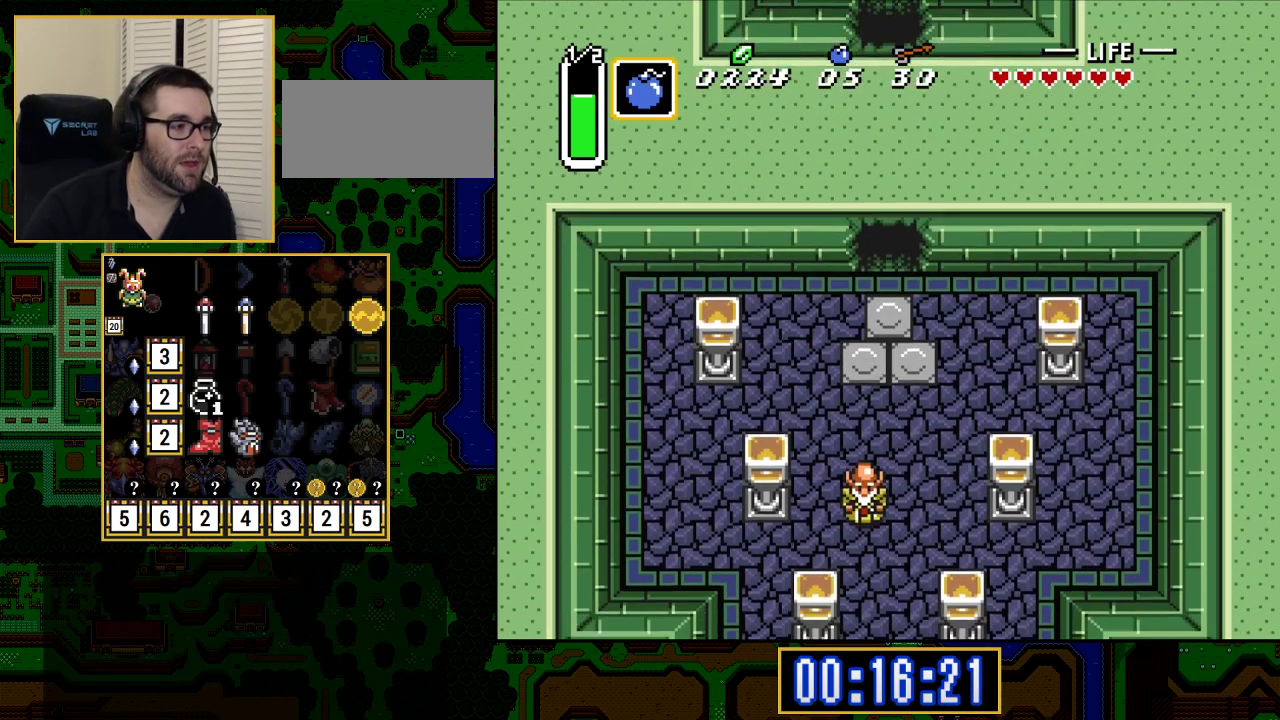
{"buttons": ["DPAD_DOWN"], "events": [[267, "DPAD_DOWN", "down"]]}
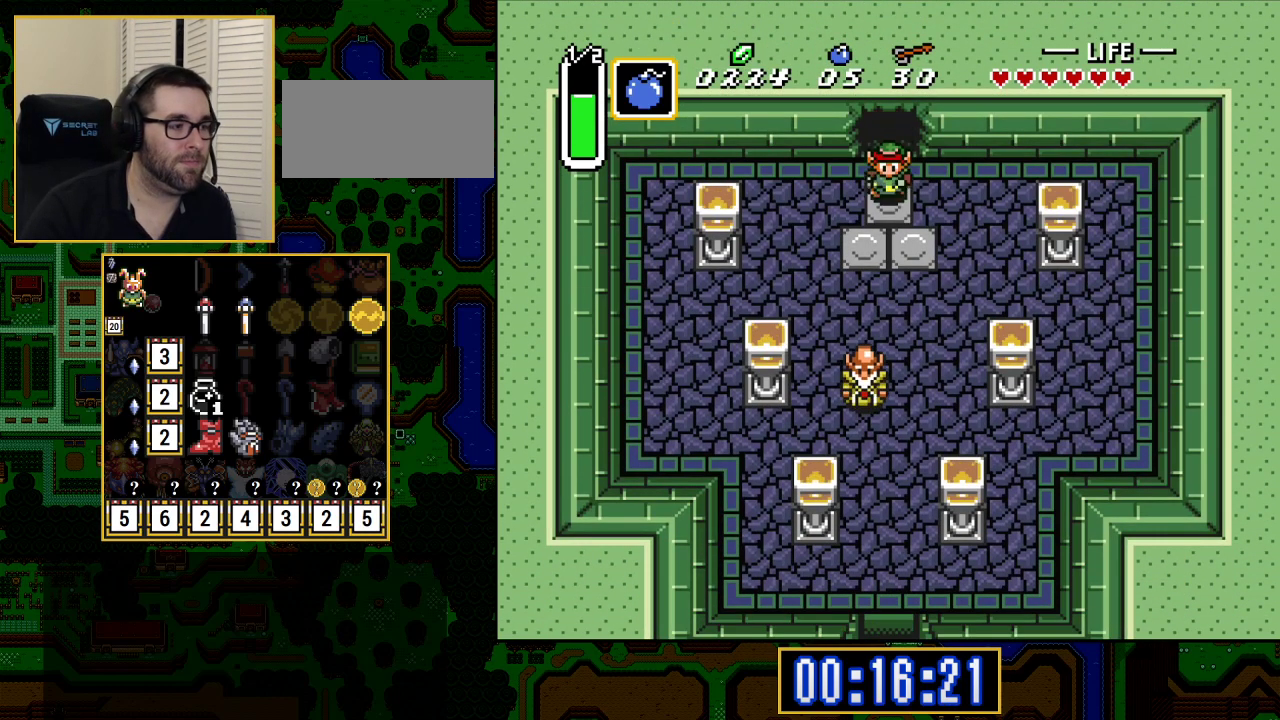
{"buttons": ["DPAD_DOWN"], "events": [[100, "DPAD_RIGHT", "down"], [333, "DPAD_RIGHT", "up"]]}
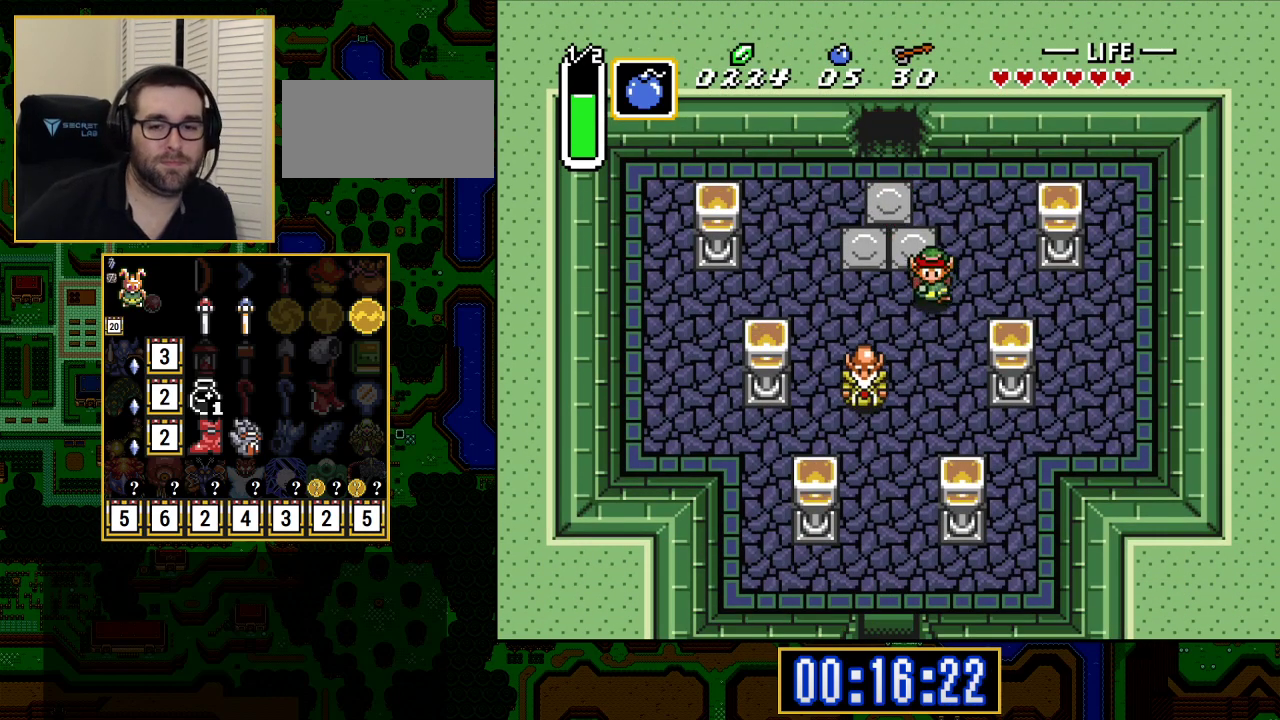
{"buttons": ["DPAD_DOWN", "DPAD_LEFT"], "events": [[467, "DPAD_LEFT", "down"]]}
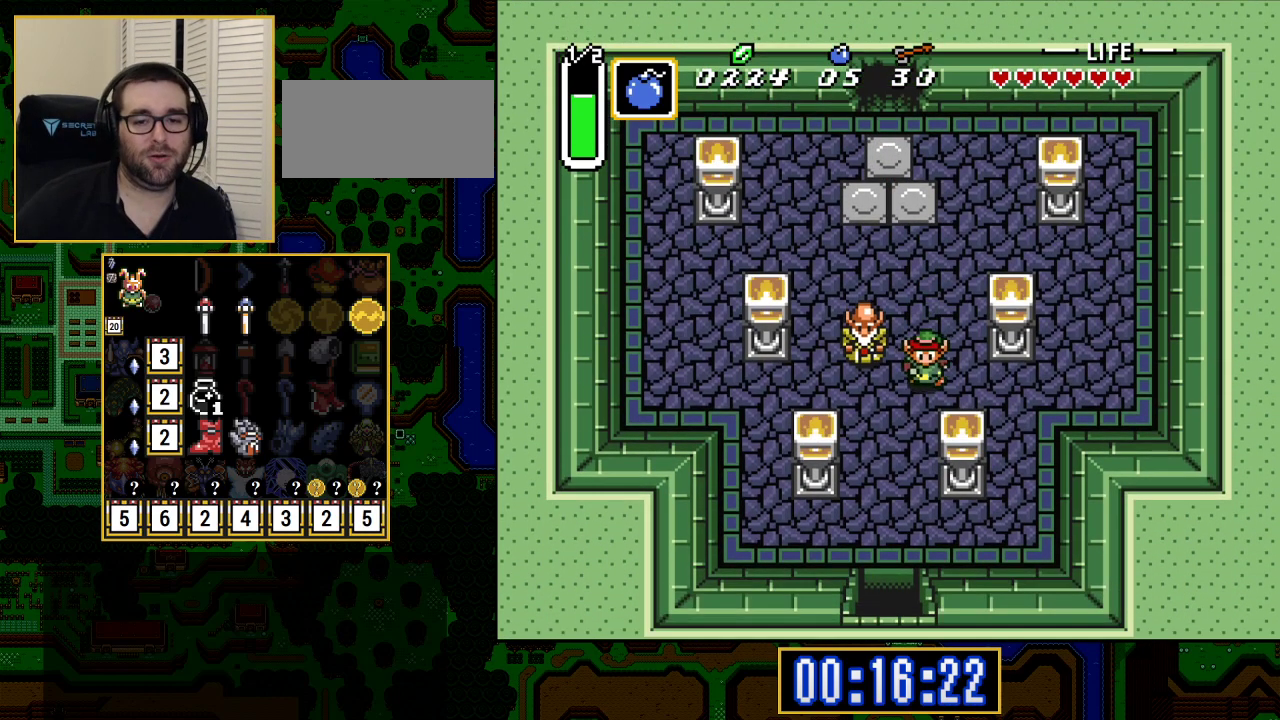
{"buttons": ["DPAD_DOWN"], "events": [[233, "DPAD_LEFT", "up"]]}
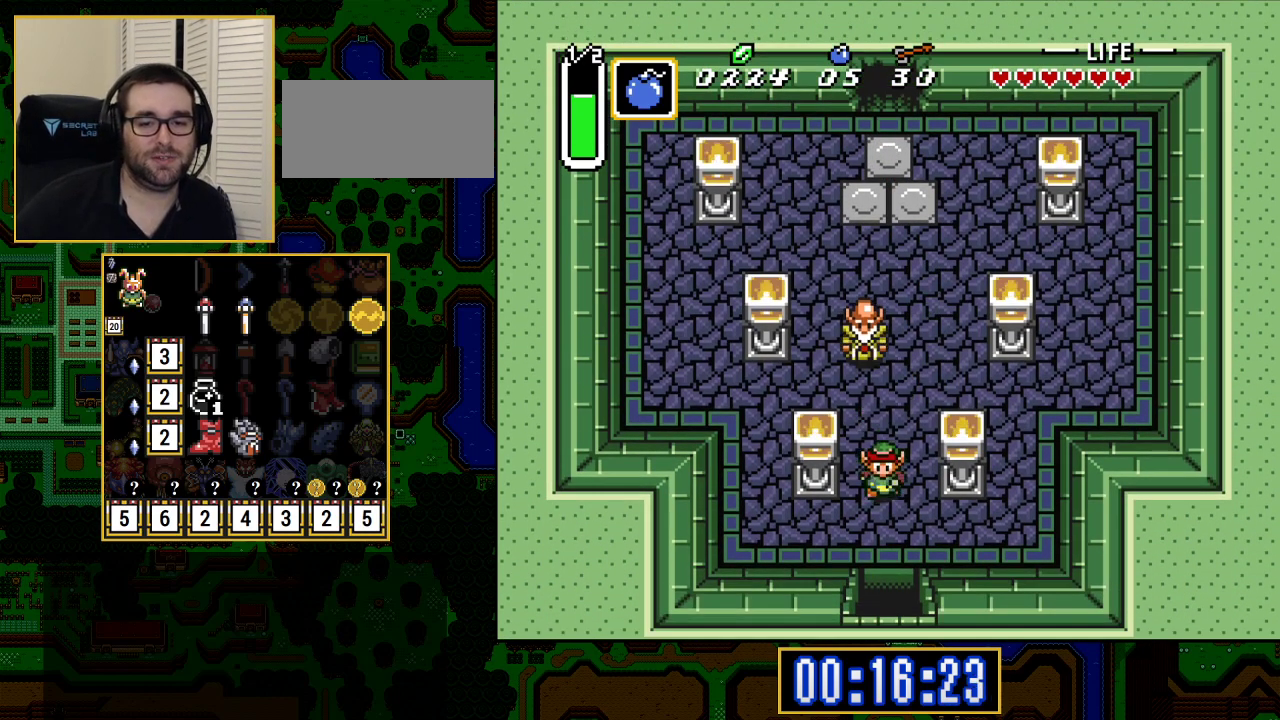
{"buttons": ["DPAD_DOWN"], "events": []}
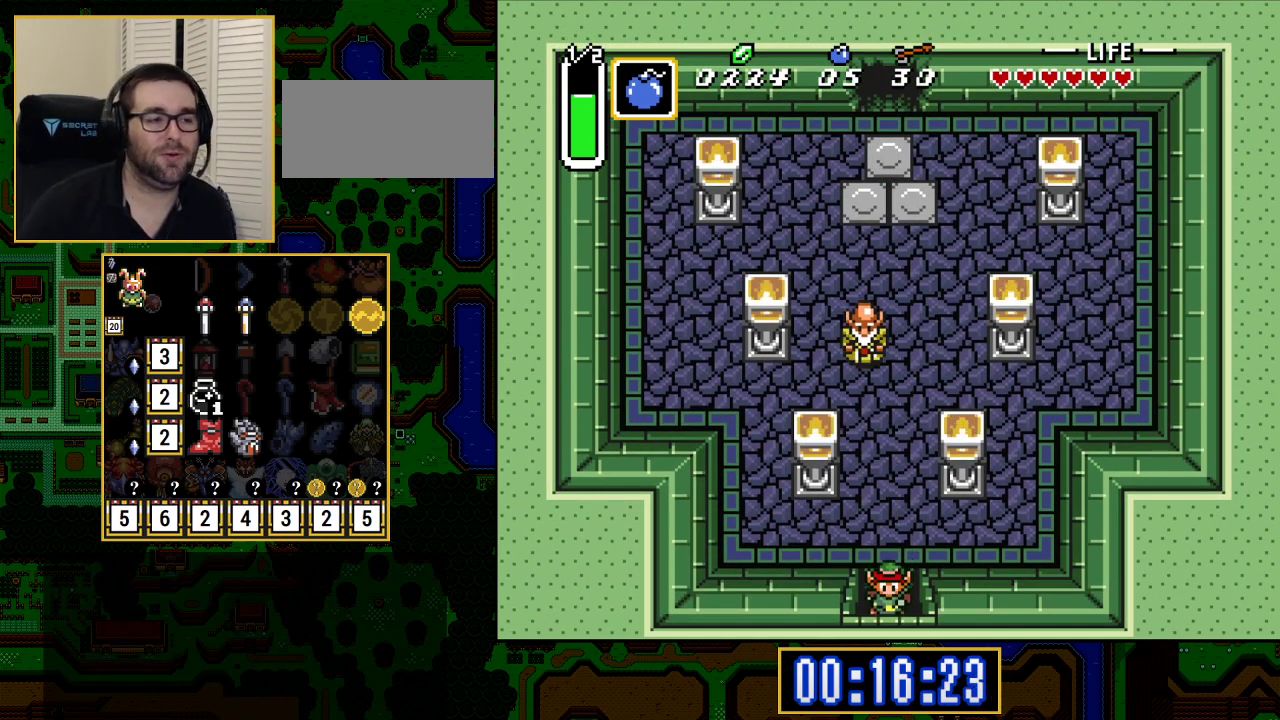
{"buttons": ["DPAD_DOWN"], "events": []}
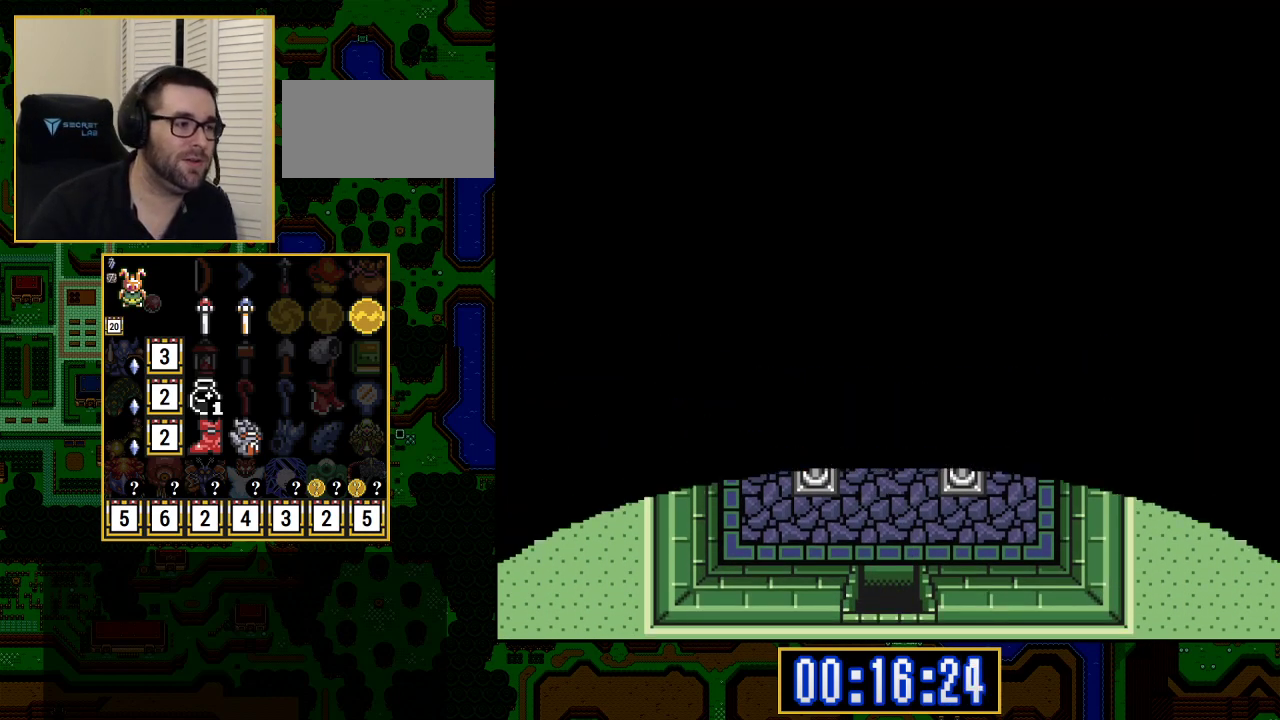
{"buttons": [], "events": [[233, "DPAD_DOWN", "up"]]}
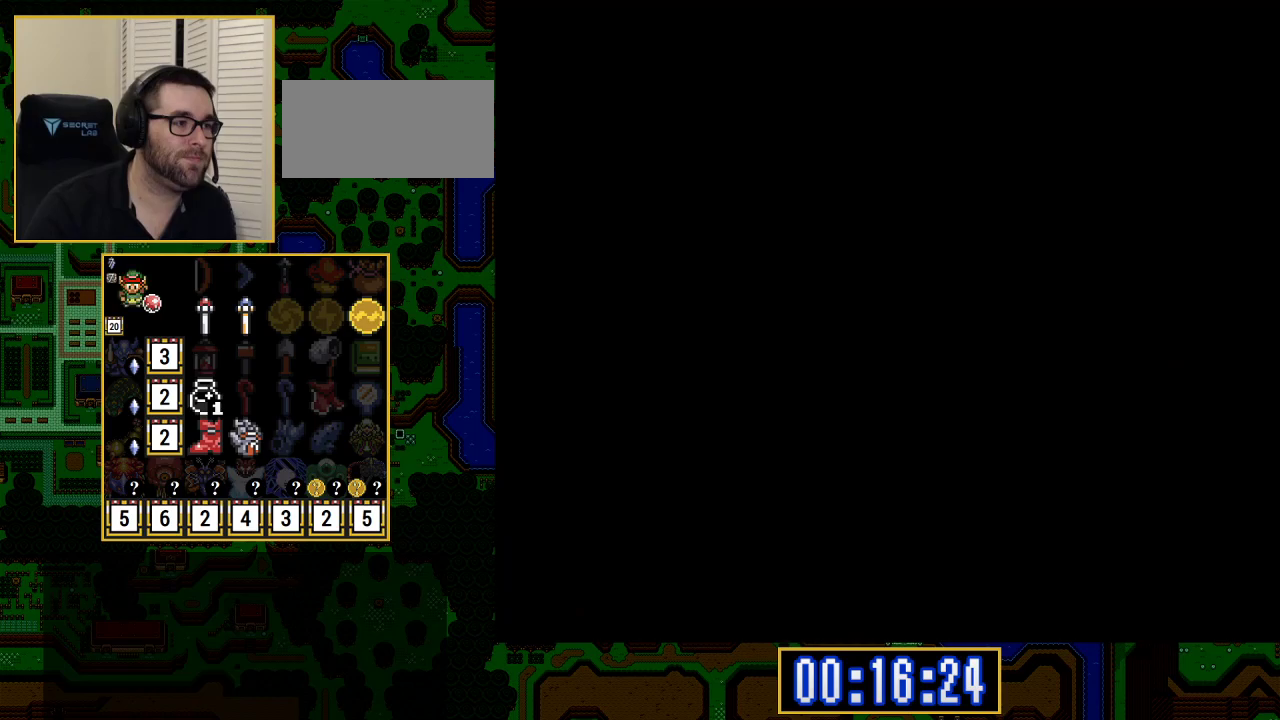
{"buttons": [], "events": []}
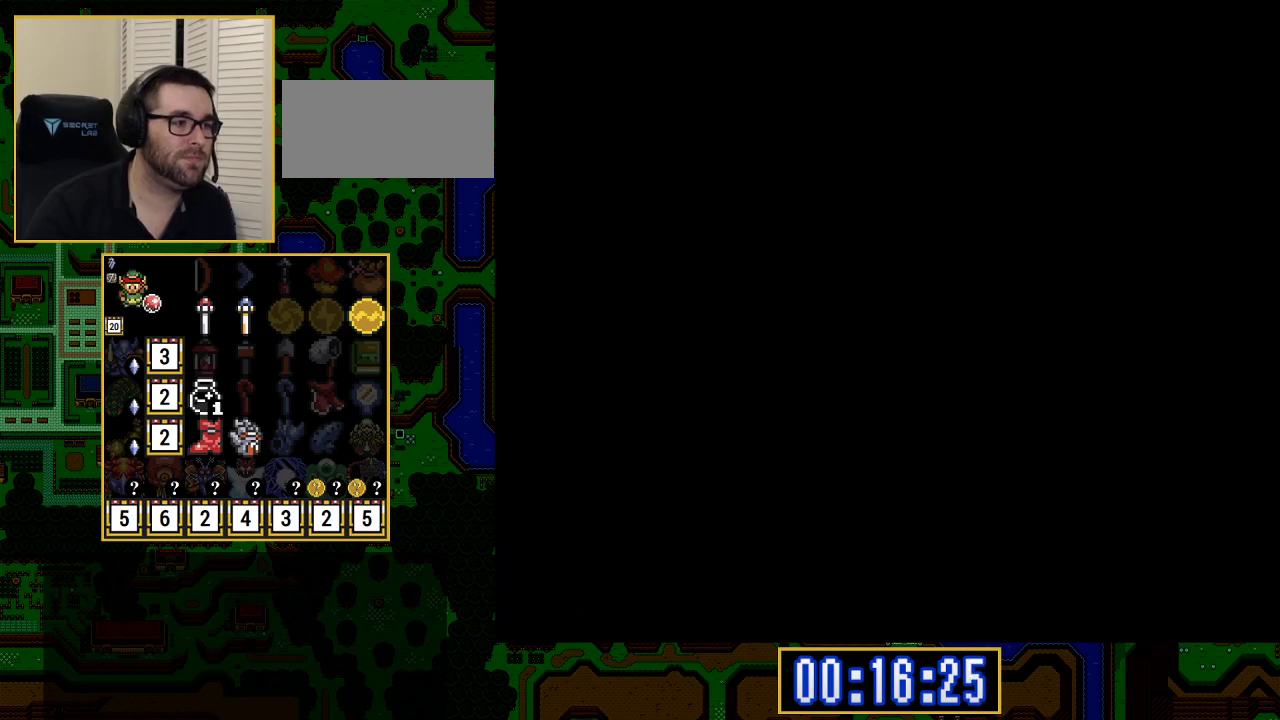
{"buttons": [], "events": []}
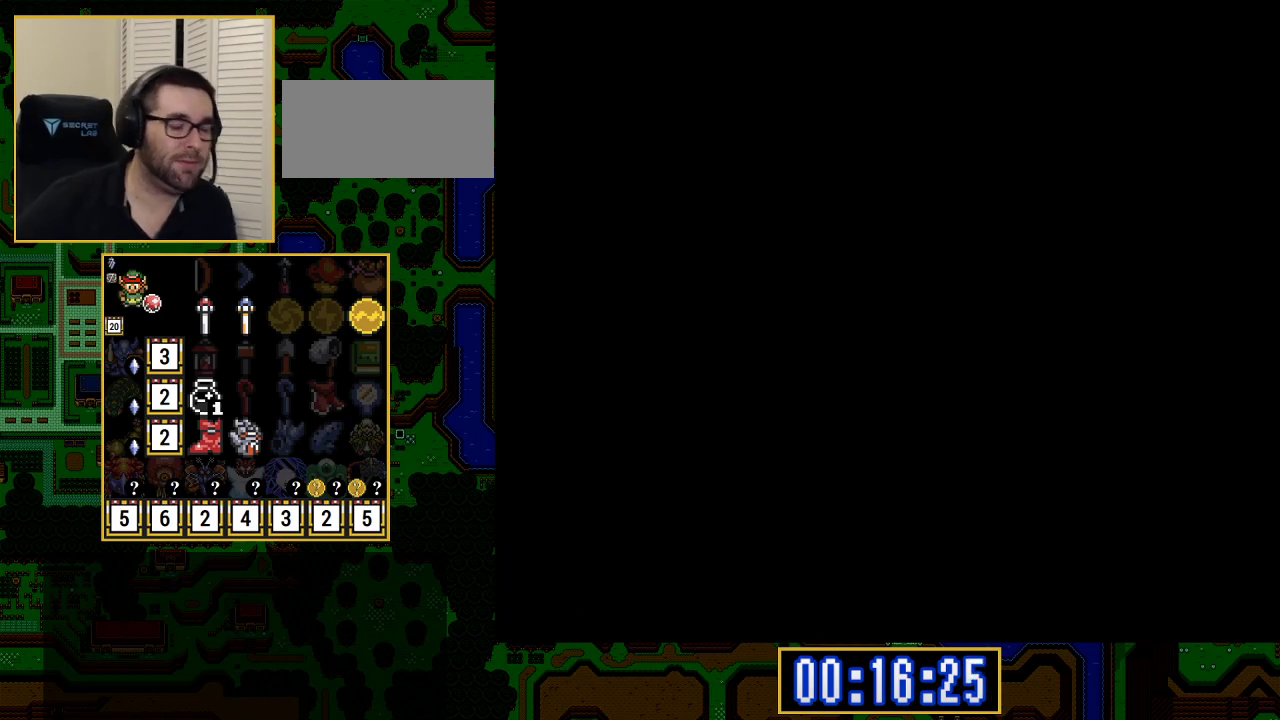
{"buttons": ["DPAD_DOWN"], "events": [[367, "DPAD_DOWN", "down"]]}
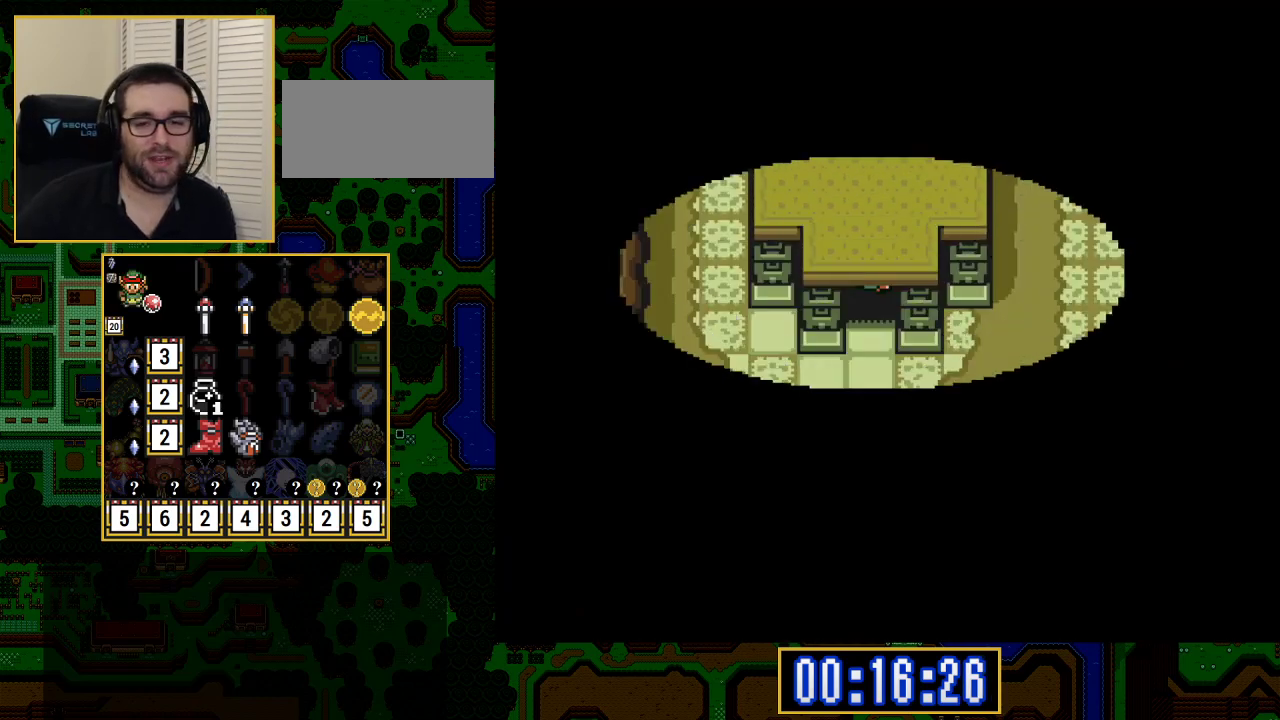
{"buttons": ["DPAD_DOWN"], "events": []}
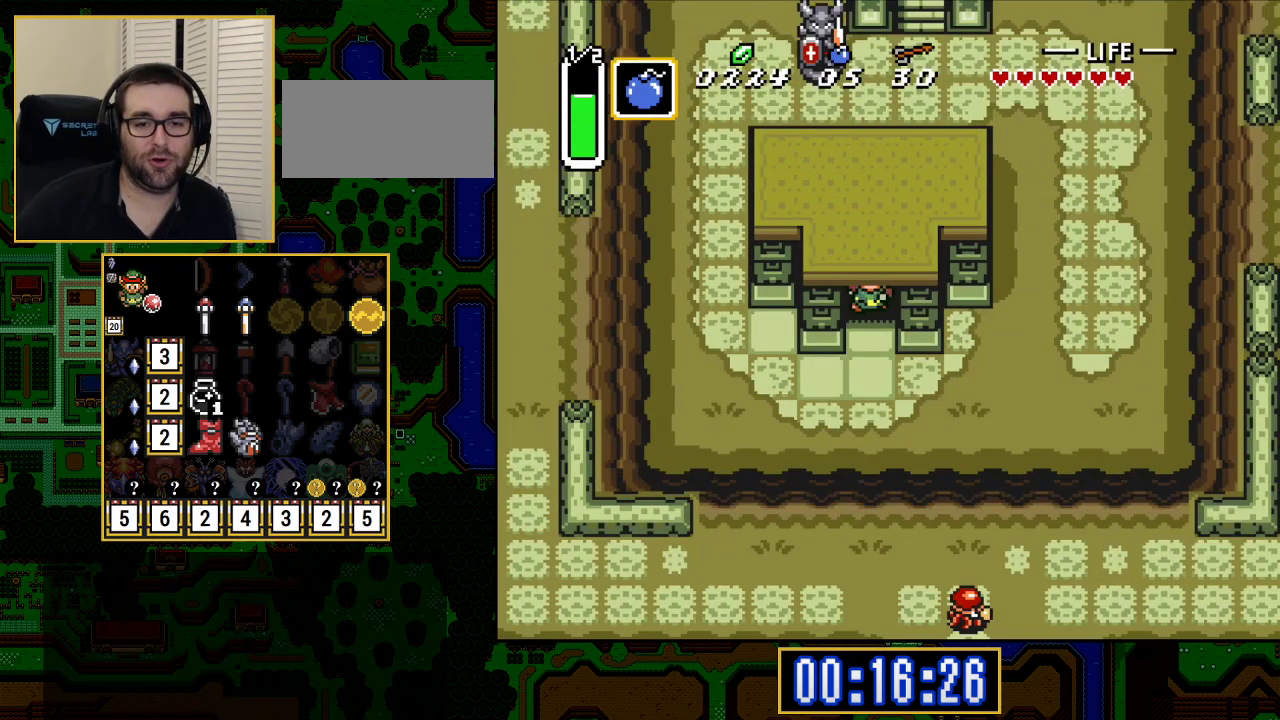
{"buttons": ["DPAD_RIGHT"], "events": [[333, "DPAD_DOWN", "up"], [333, "DPAD_RIGHT", "down"]]}
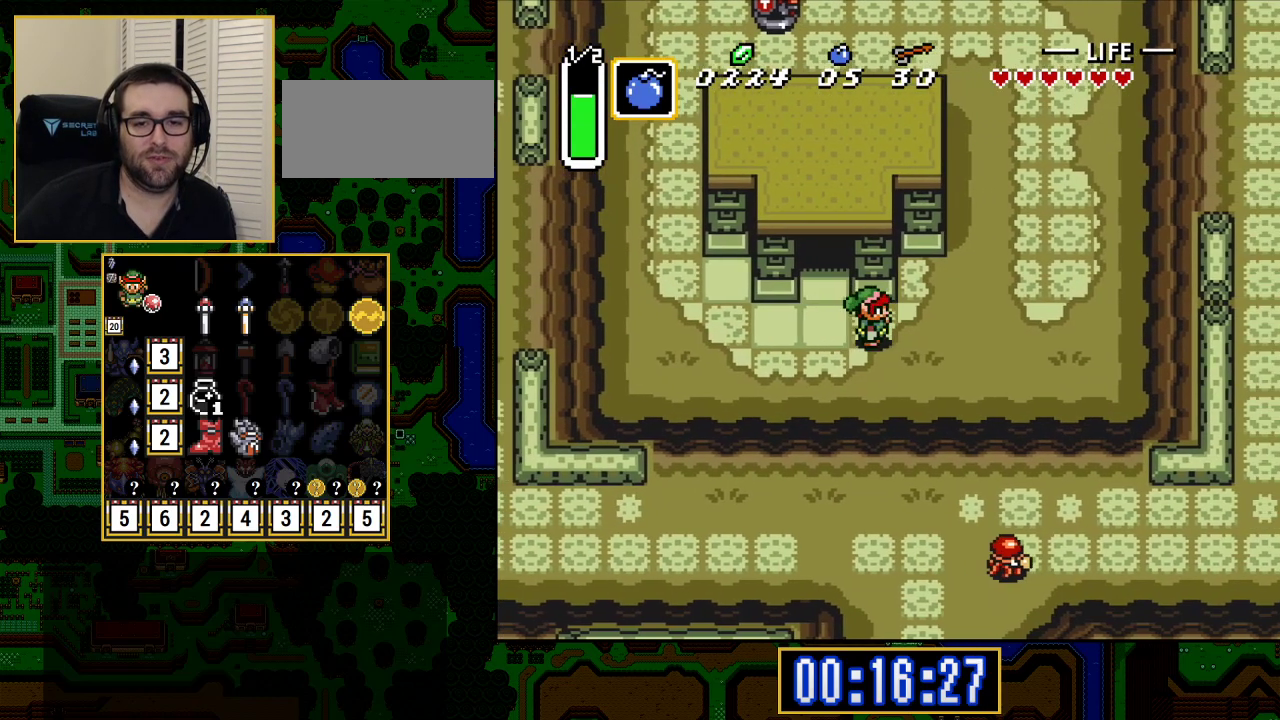
{"buttons": ["A", "DPAD_UP"], "events": [[367, "A", "down"], [367, "DPAD_RIGHT", "up"], [400, "DPAD_UP", "down"]]}
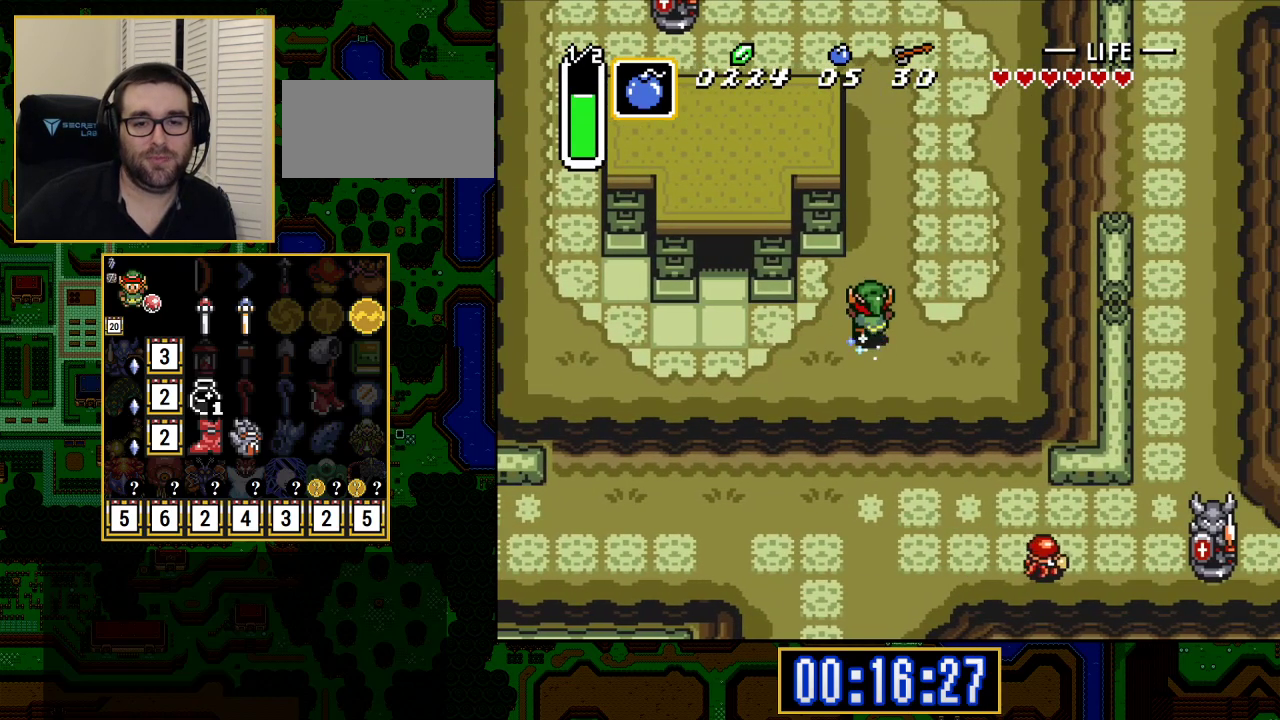
{"buttons": ["A"], "events": [[67, "DPAD_UP", "up"]]}
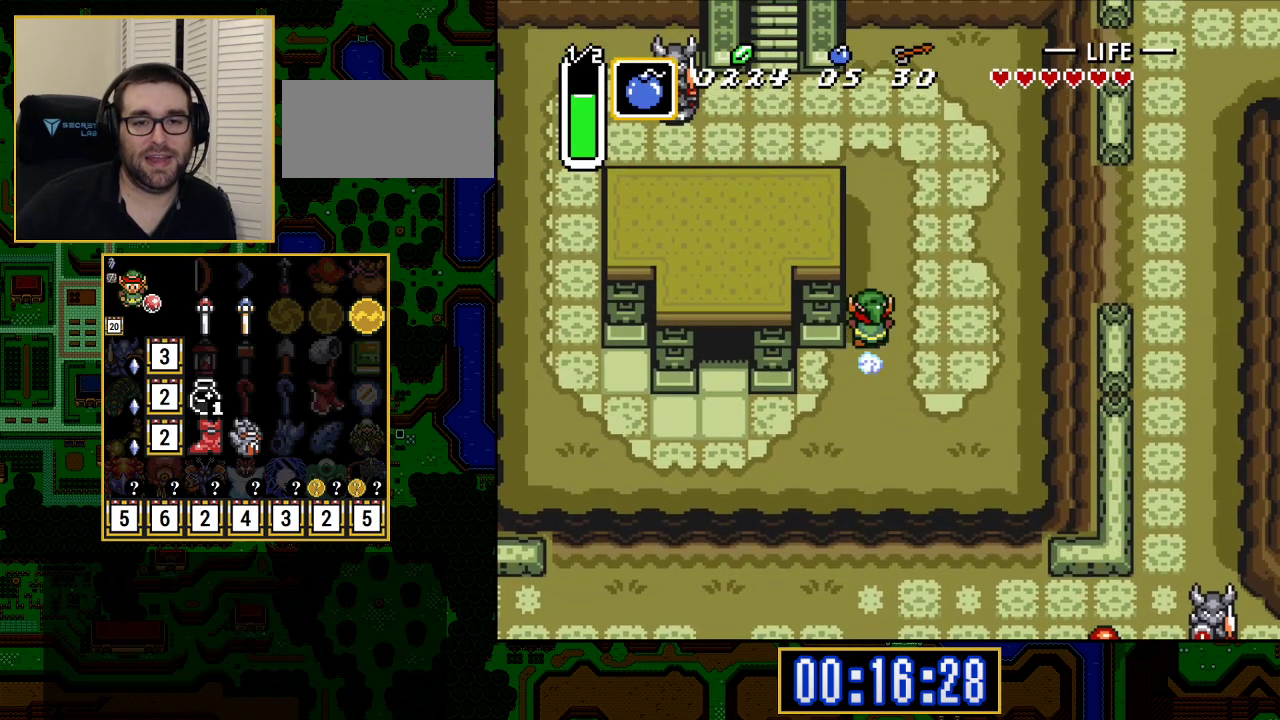
{"buttons": ["DPAD_LEFT"], "events": [[300, "A", "up"], [300, "DPAD_LEFT", "down"]]}
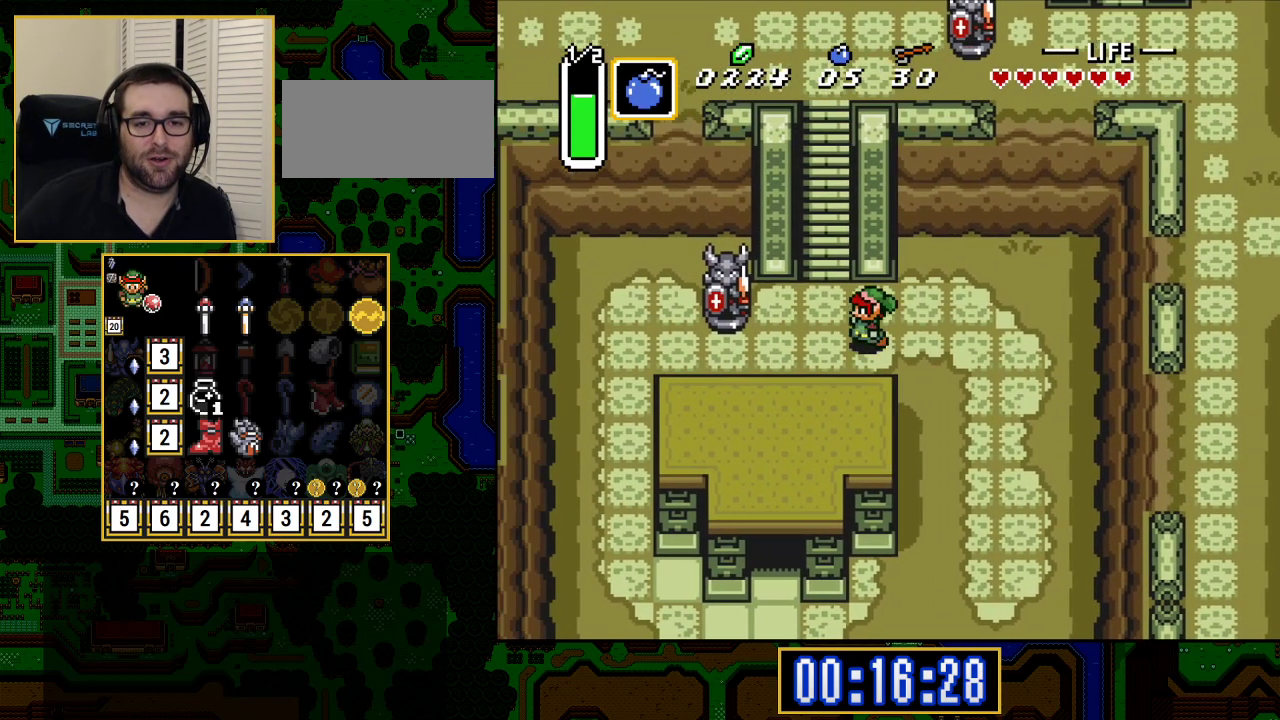
{"buttons": ["DPAD_UP"], "events": [[67, "DPAD_UP", "down"], [167, "DPAD_LEFT", "up"], [417, "DPAD_LEFT", "down"], [433, "DPAD_LEFT", "up"], [467, "DPAD_RIGHT", "down"], [500, "DPAD_RIGHT", "up"]]}
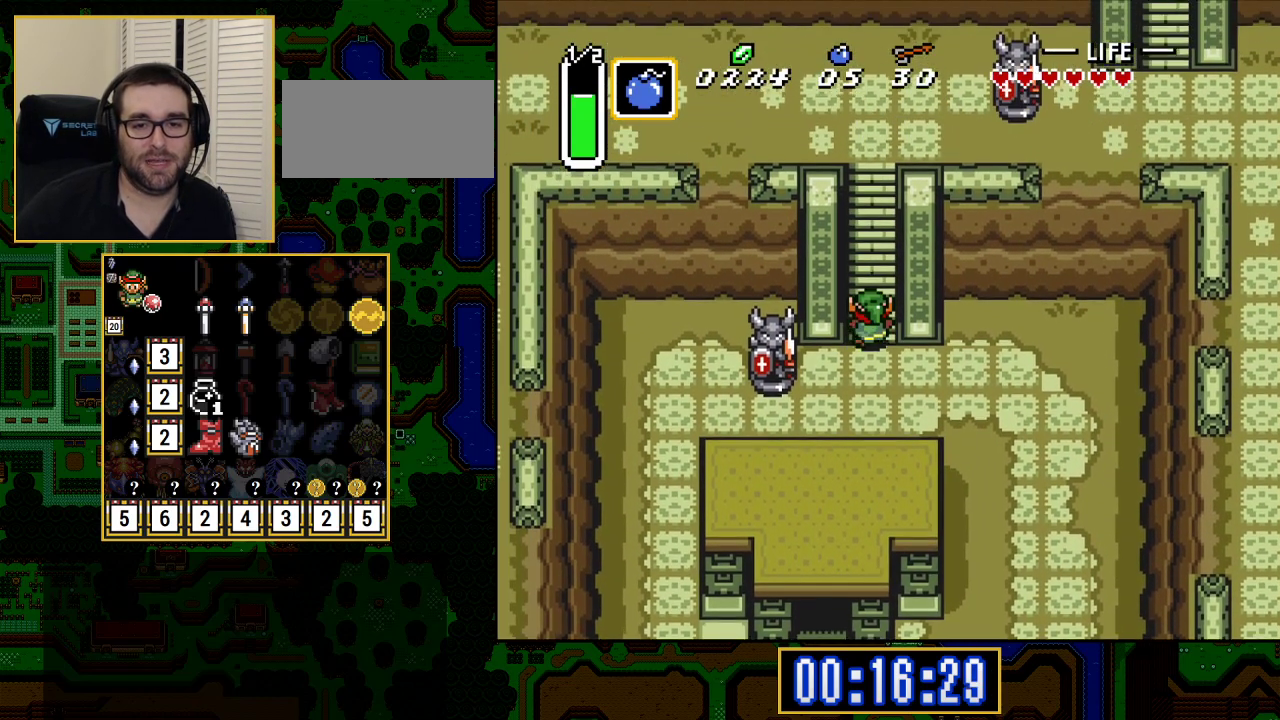
{"buttons": ["DPAD_UP"], "events": [[250, "DPAD_RIGHT", "down"], [383, "DPAD_RIGHT", "up"], [400, "DPAD_RIGHT", "down"], [467, "DPAD_RIGHT", "up"]]}
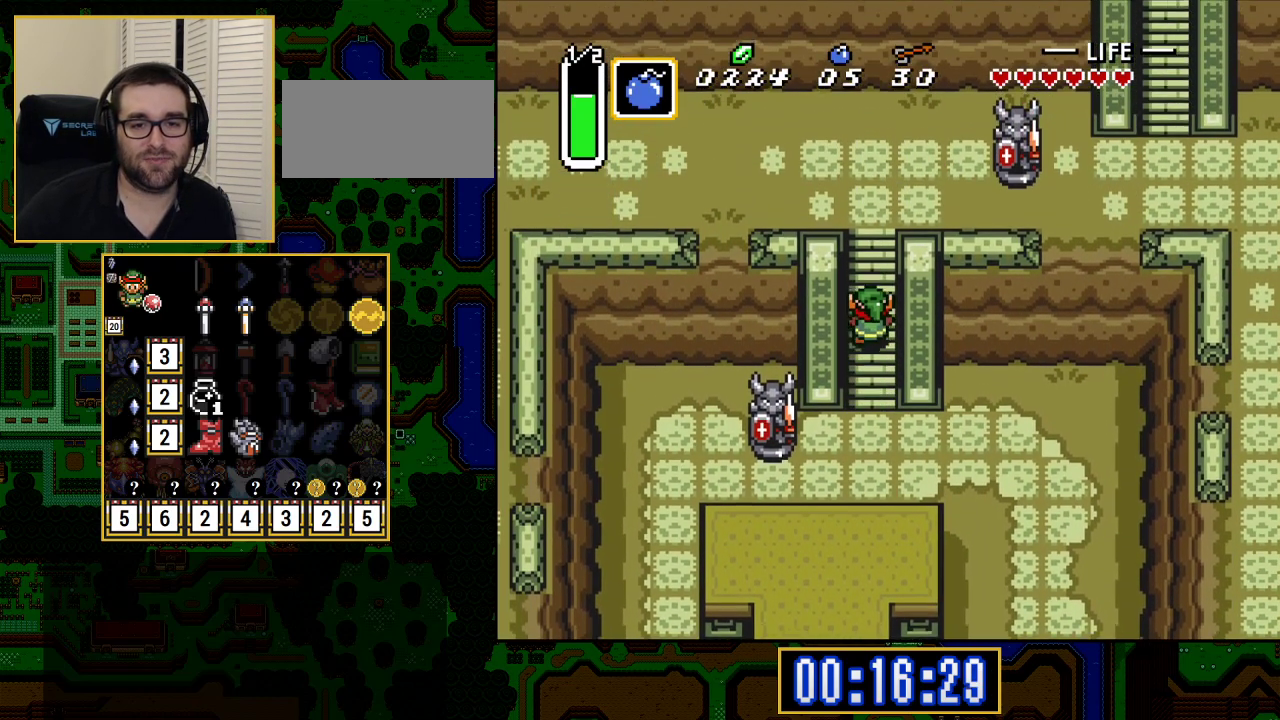
{"buttons": ["DPAD_UP"], "events": [[50, "DPAD_RIGHT", "down"], [150, "DPAD_RIGHT", "up"], [200, "DPAD_RIGHT", "down"], [283, "DPAD_RIGHT", "up"]]}
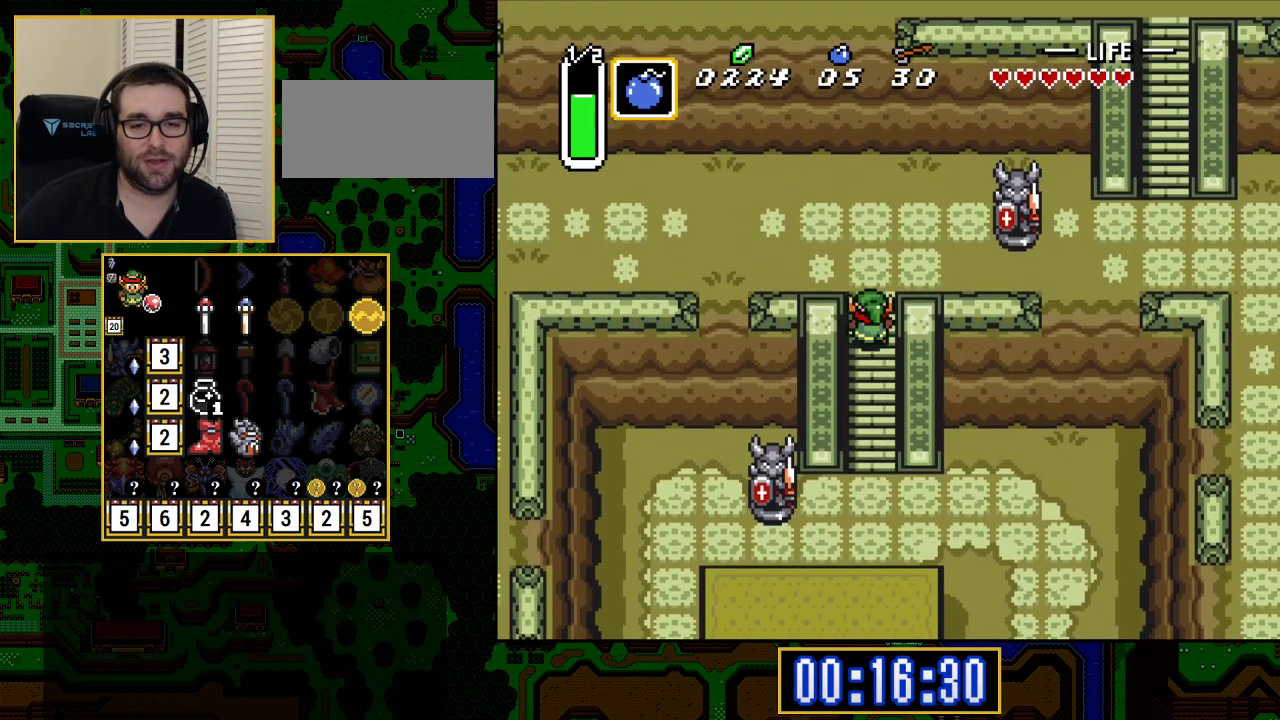
{"buttons": ["A", "DPAD_RIGHT"], "events": [[467, "A", "down"], [467, "DPAD_RIGHT", "down"], [467, "DPAD_UP", "up"]]}
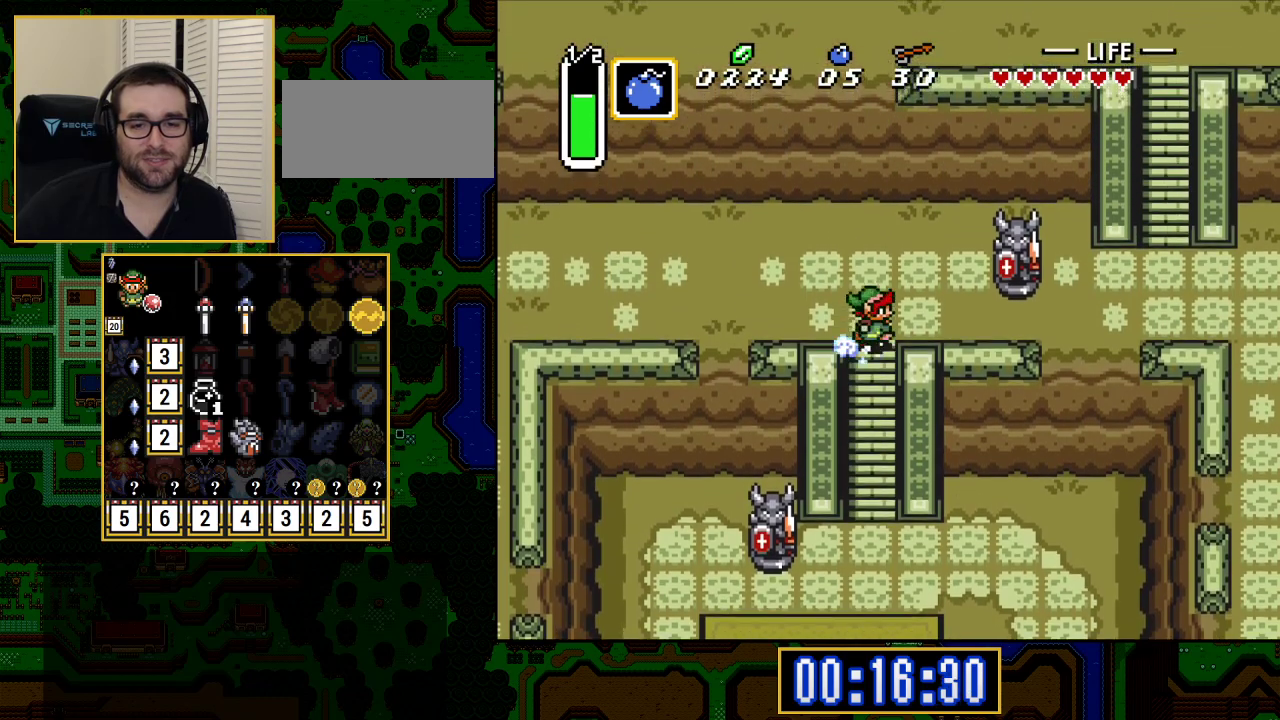
{"buttons": ["A"], "events": [[83, "DPAD_RIGHT", "up"]]}
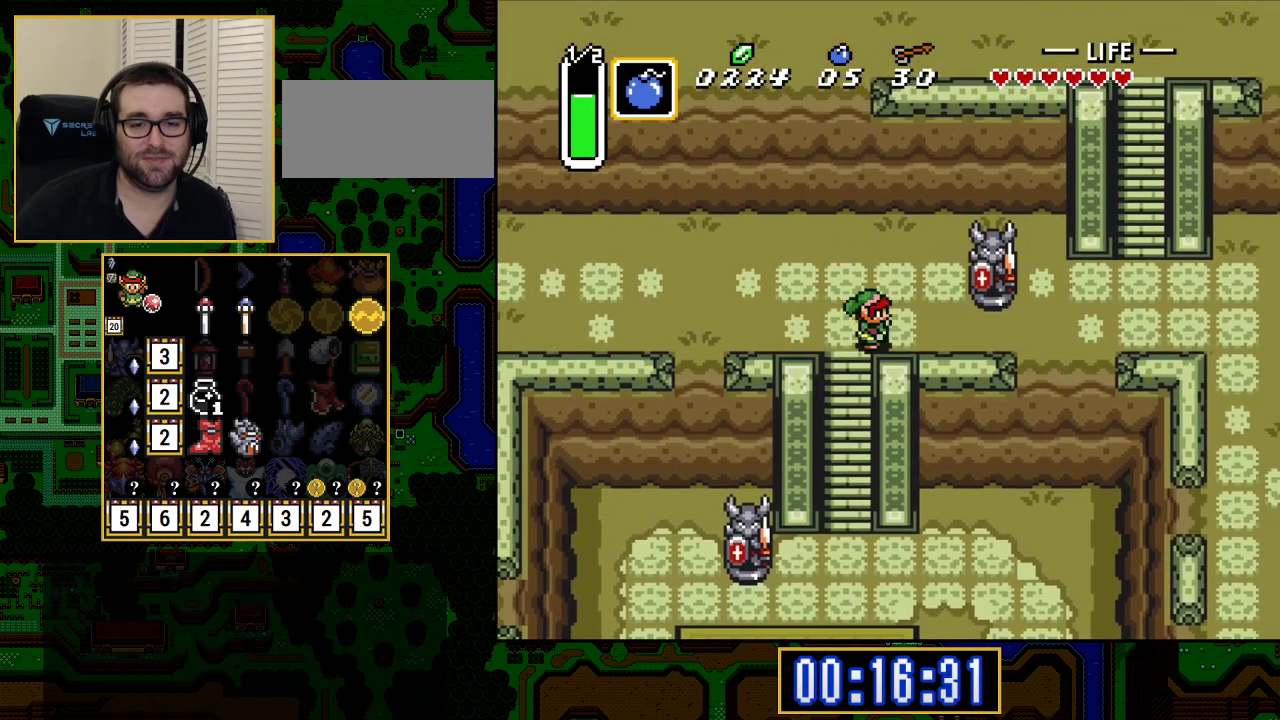
{"buttons": ["A"], "events": []}
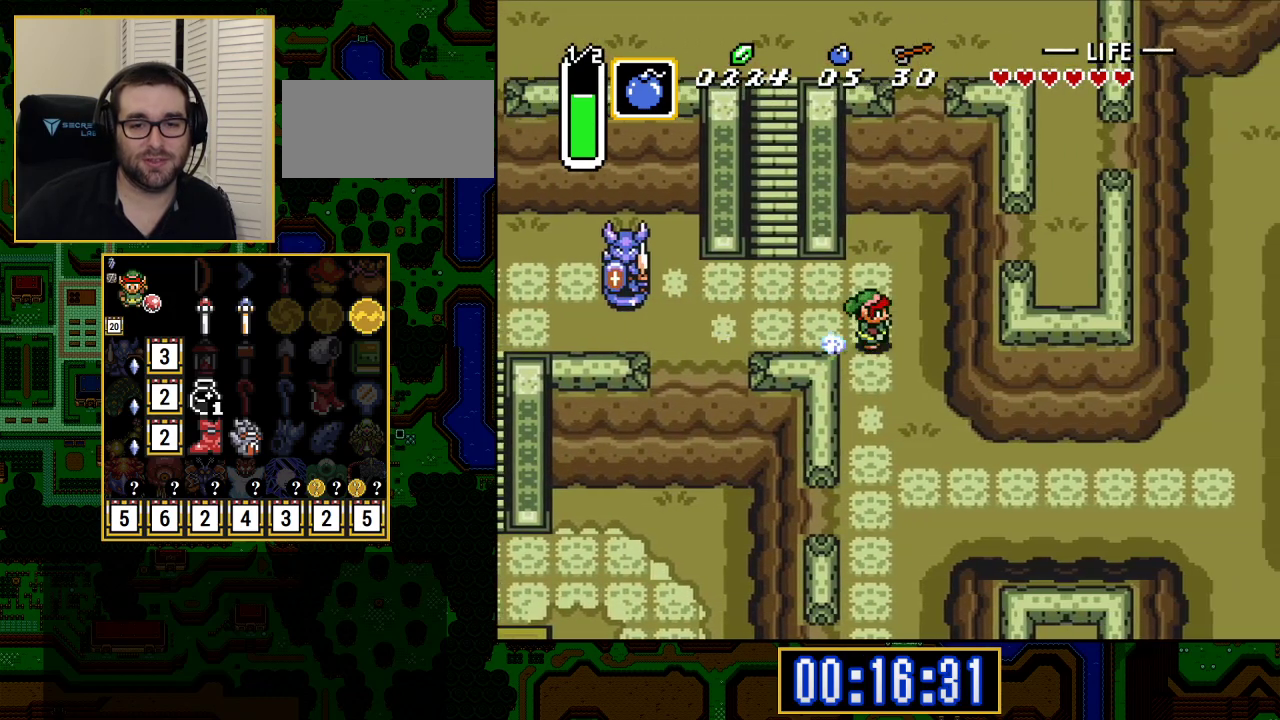
{"buttons": ["A"], "events": [[50, "A", "up"], [50, "DPAD_DOWN", "down"], [83, "A", "down"], [150, "DPAD_DOWN", "up"]]}